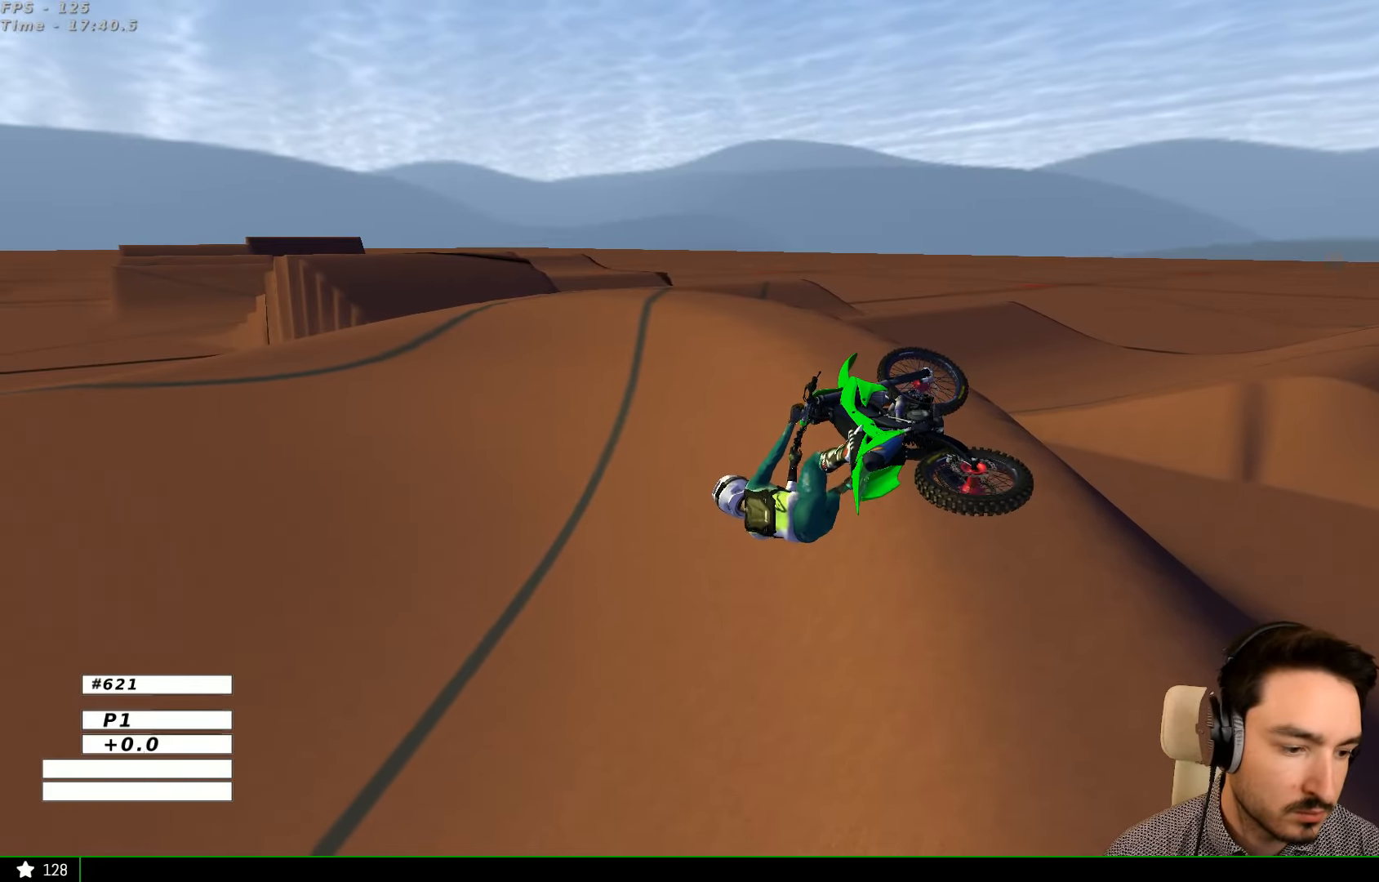
Gameplay with a controller (Xbox layout); each line is a JSON object with the inputs held at the frame after it. "events" lists button and stick changes between this image and that frame as [ms after this image, input, new state], when the widget could be followed in between. Not read: L3 R3.
{"buttons": ["X", "Y"], "left_stick": "right", "right_stick": "center", "events": [[66, "left_stick", "right"], [200, "Y", "down"], [266, "X", "down"]]}
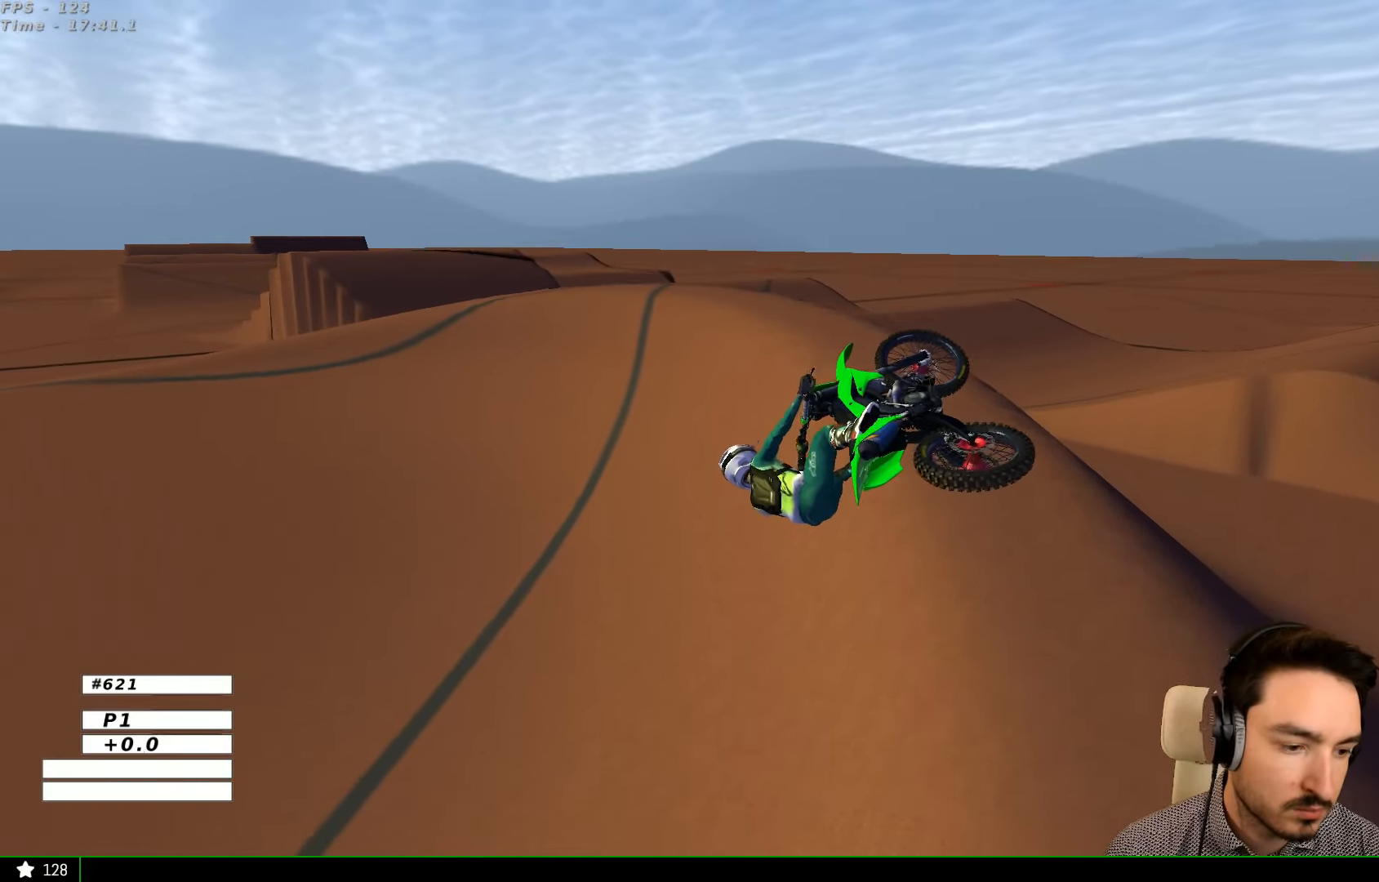
{"buttons": ["Y"], "left_stick": "left", "right_stick": "center", "events": [[266, "X", "up"], [266, "left_stick", "left"]]}
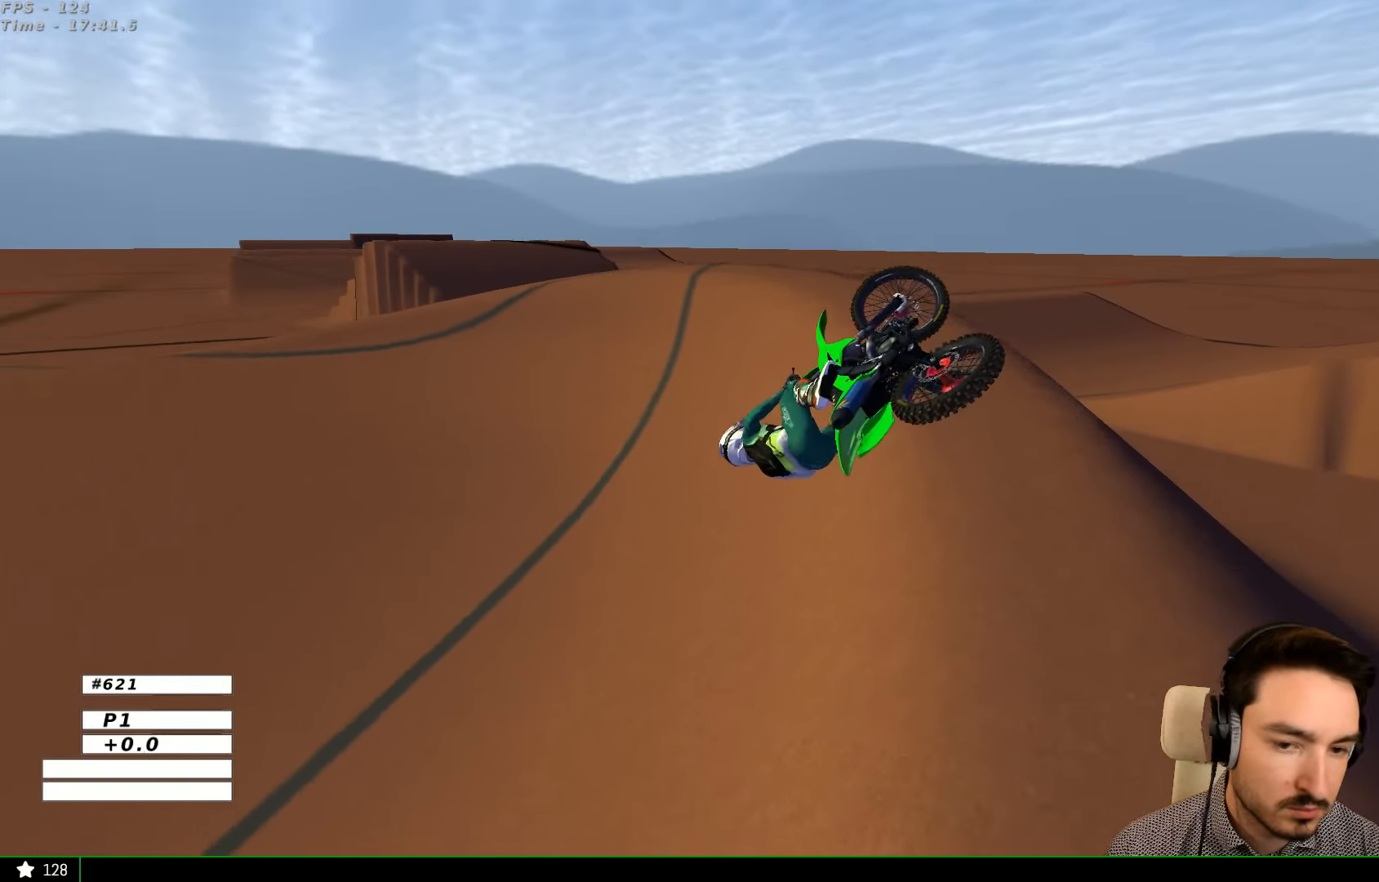
{"buttons": ["Y"], "left_stick": "left", "right_stick": "center", "events": []}
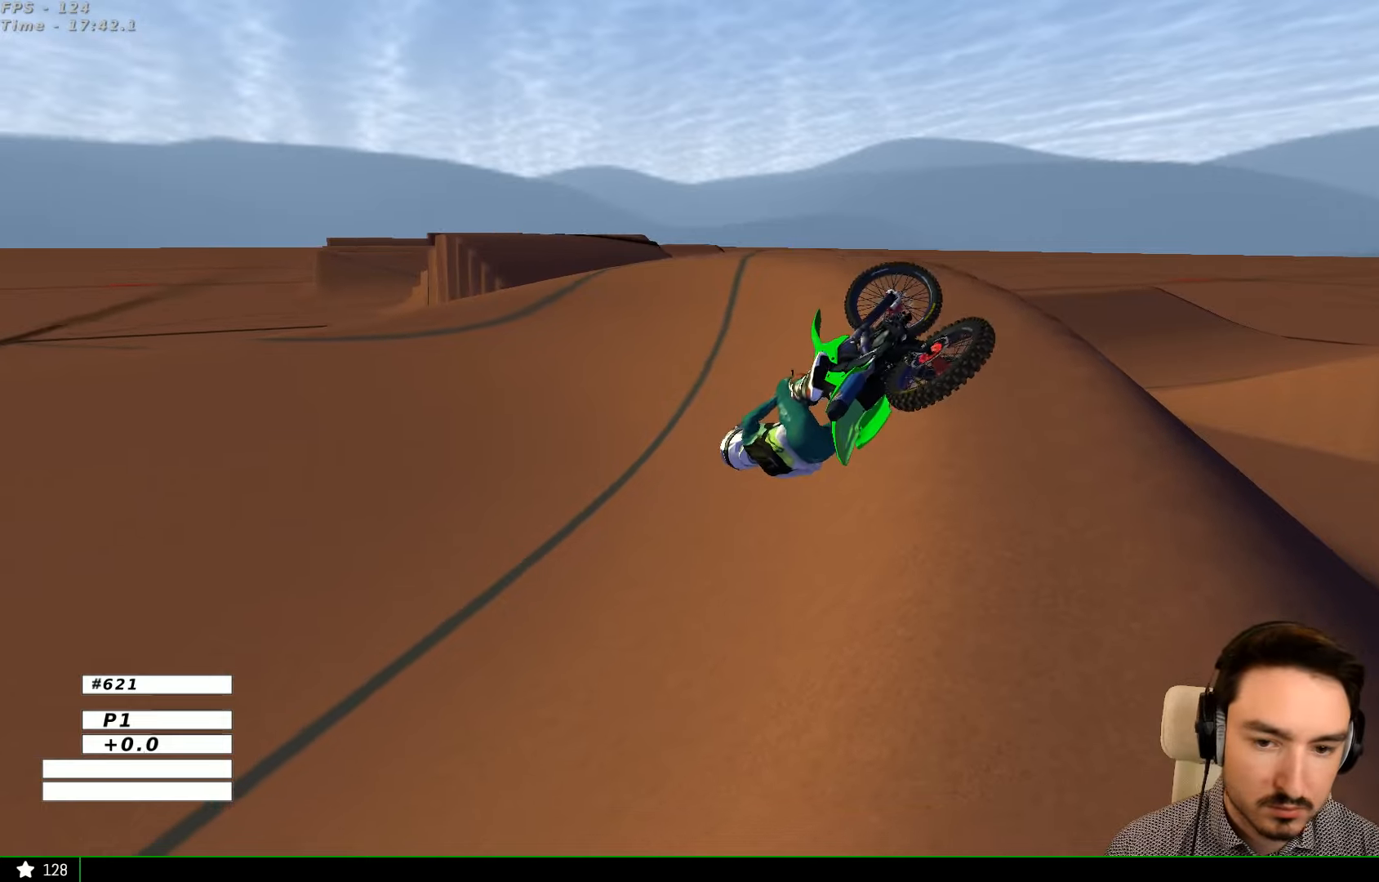
{"buttons": [], "left_stick": "center", "right_stick": "center", "events": [[167, "Y", "up"], [234, "left_stick", "center"]]}
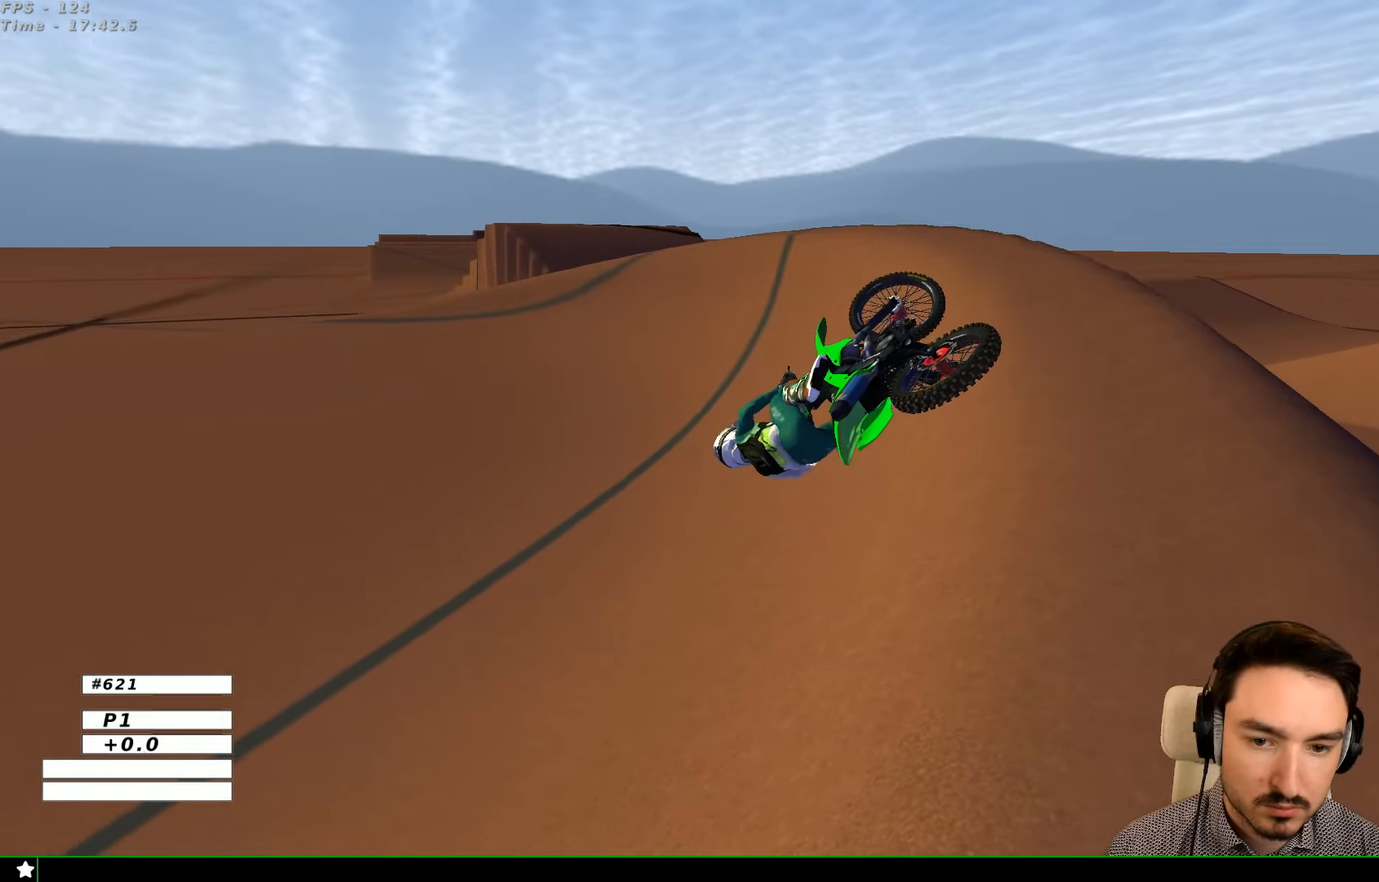
{"buttons": [], "left_stick": "center", "right_stick": "center", "events": []}
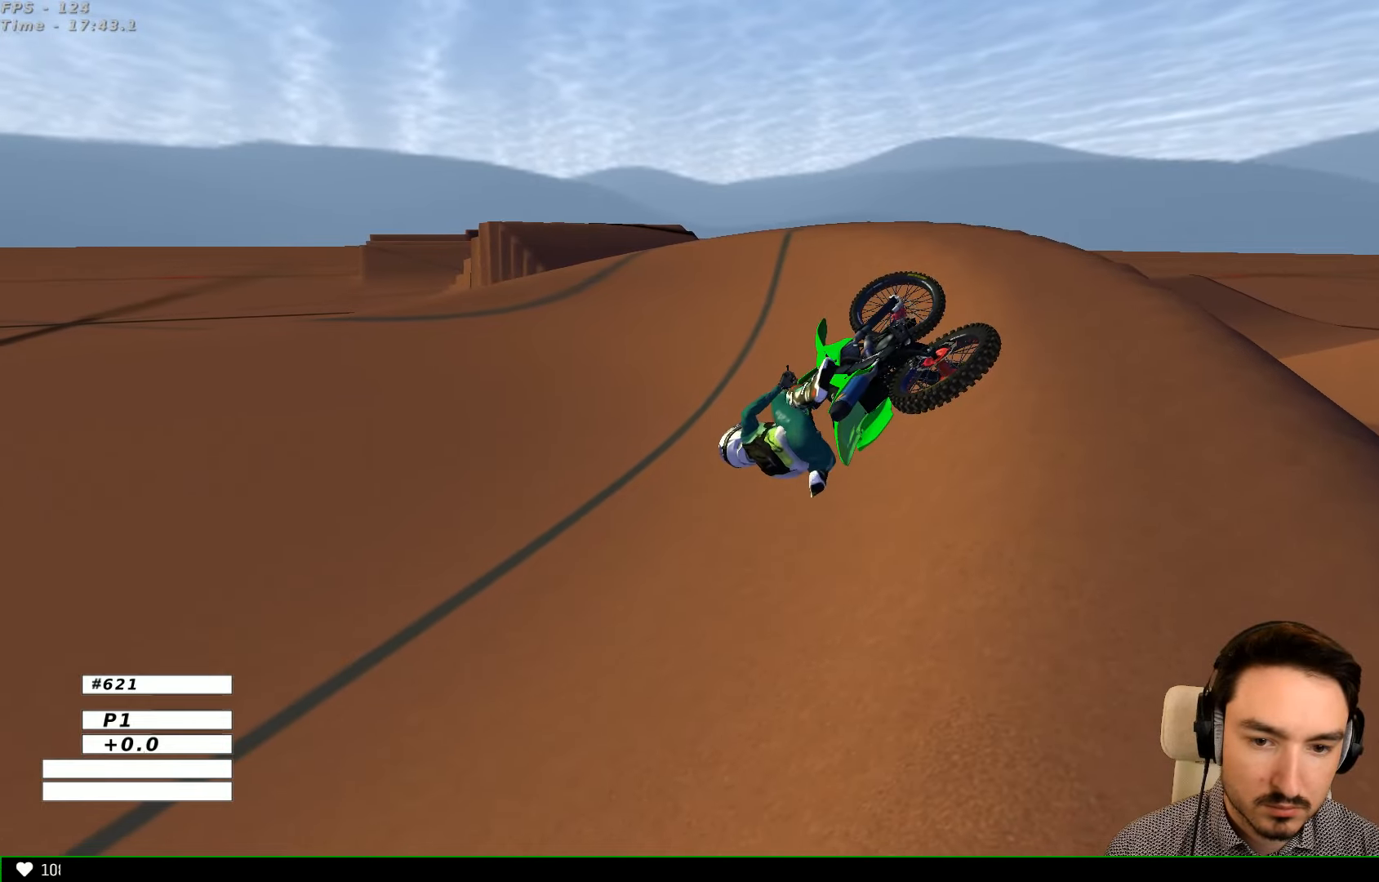
{"buttons": [], "left_stick": "center", "right_stick": "center", "events": []}
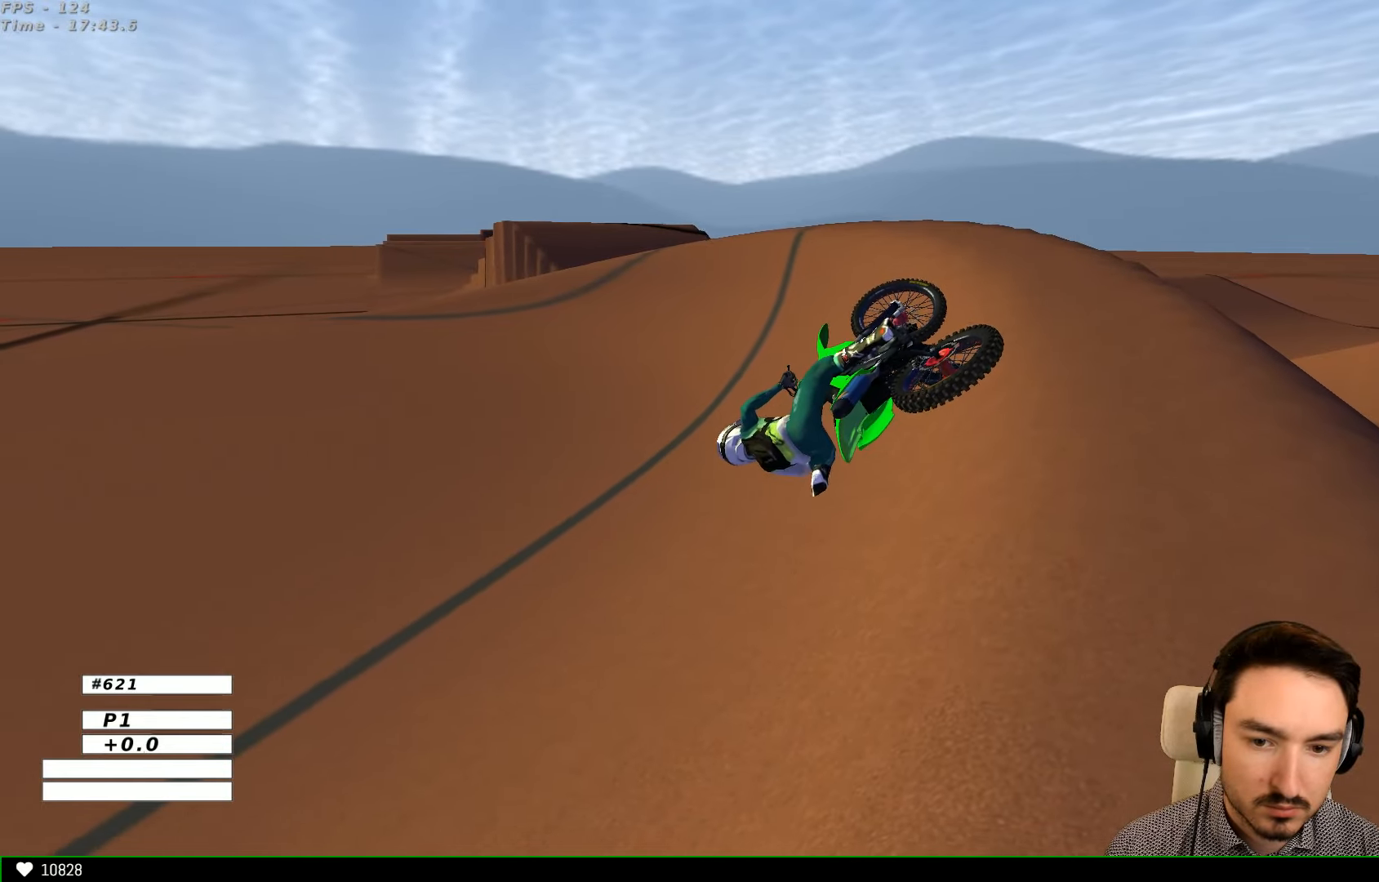
{"buttons": [], "left_stick": "center", "right_stick": "center", "events": []}
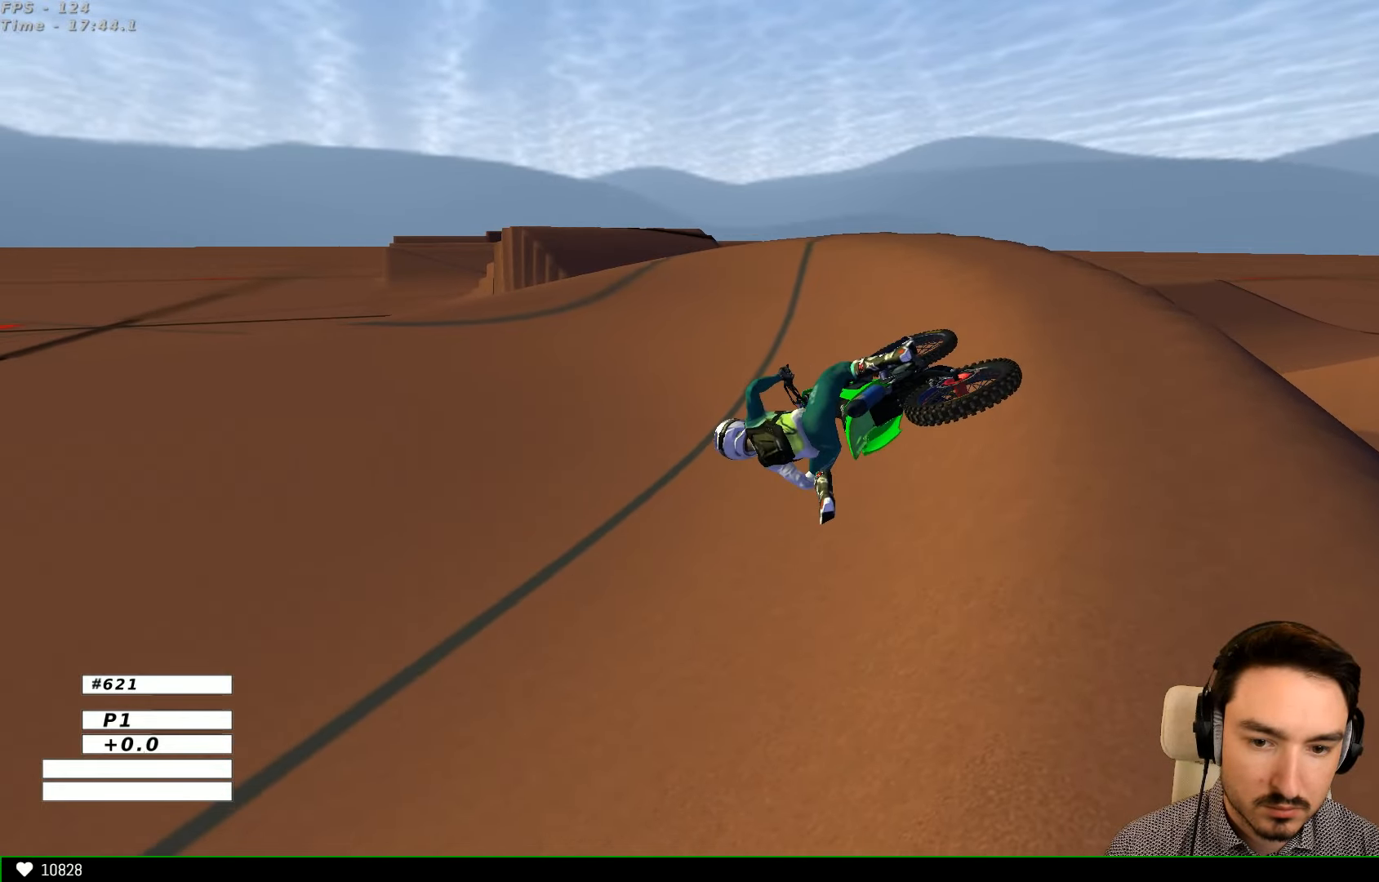
{"buttons": [], "left_stick": "center", "right_stick": "center", "events": []}
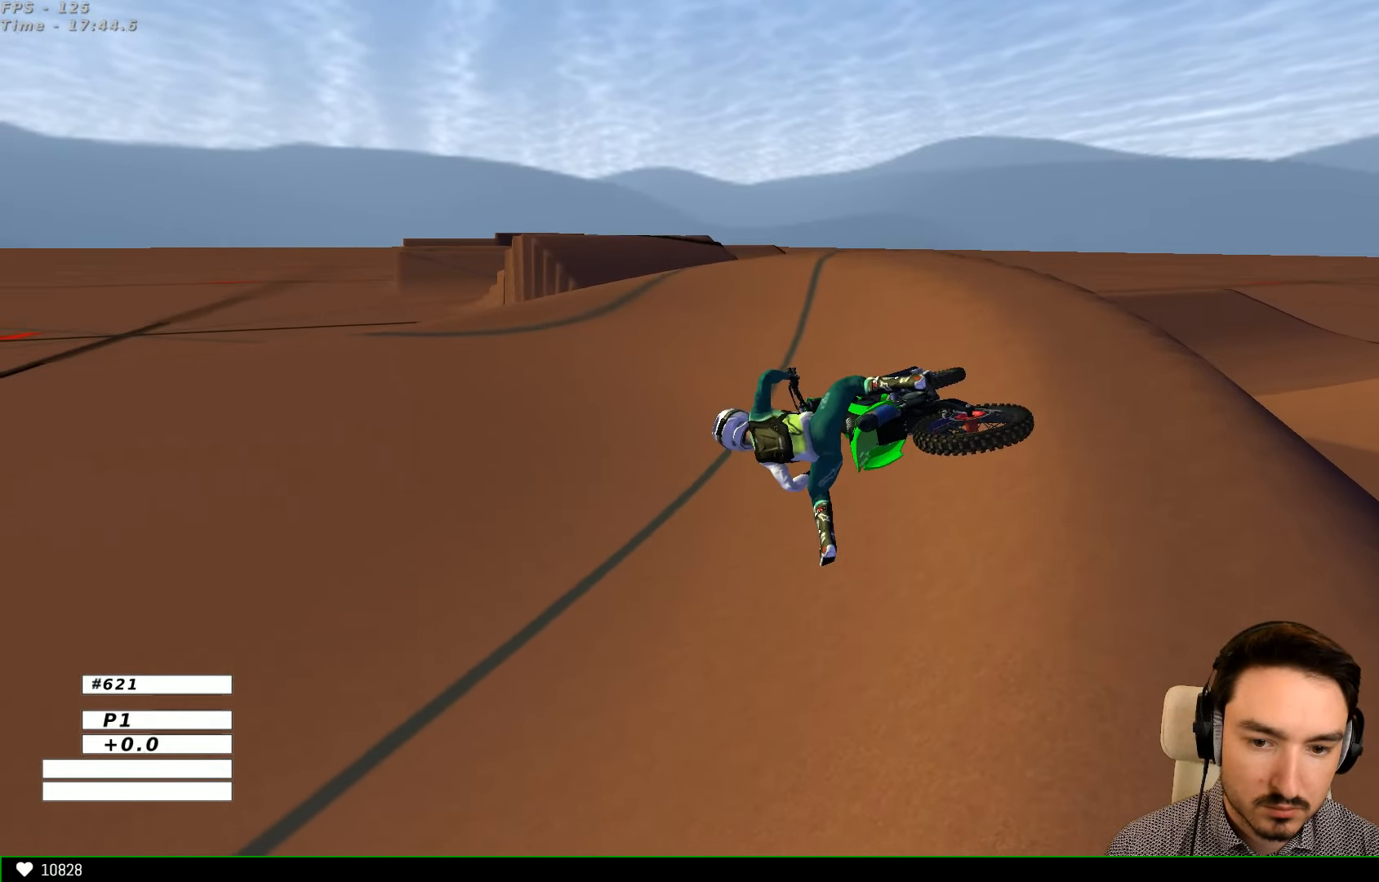
{"buttons": ["Y"], "left_stick": "left", "right_stick": "center", "events": [[134, "Y", "down"], [167, "left_stick", "left"]]}
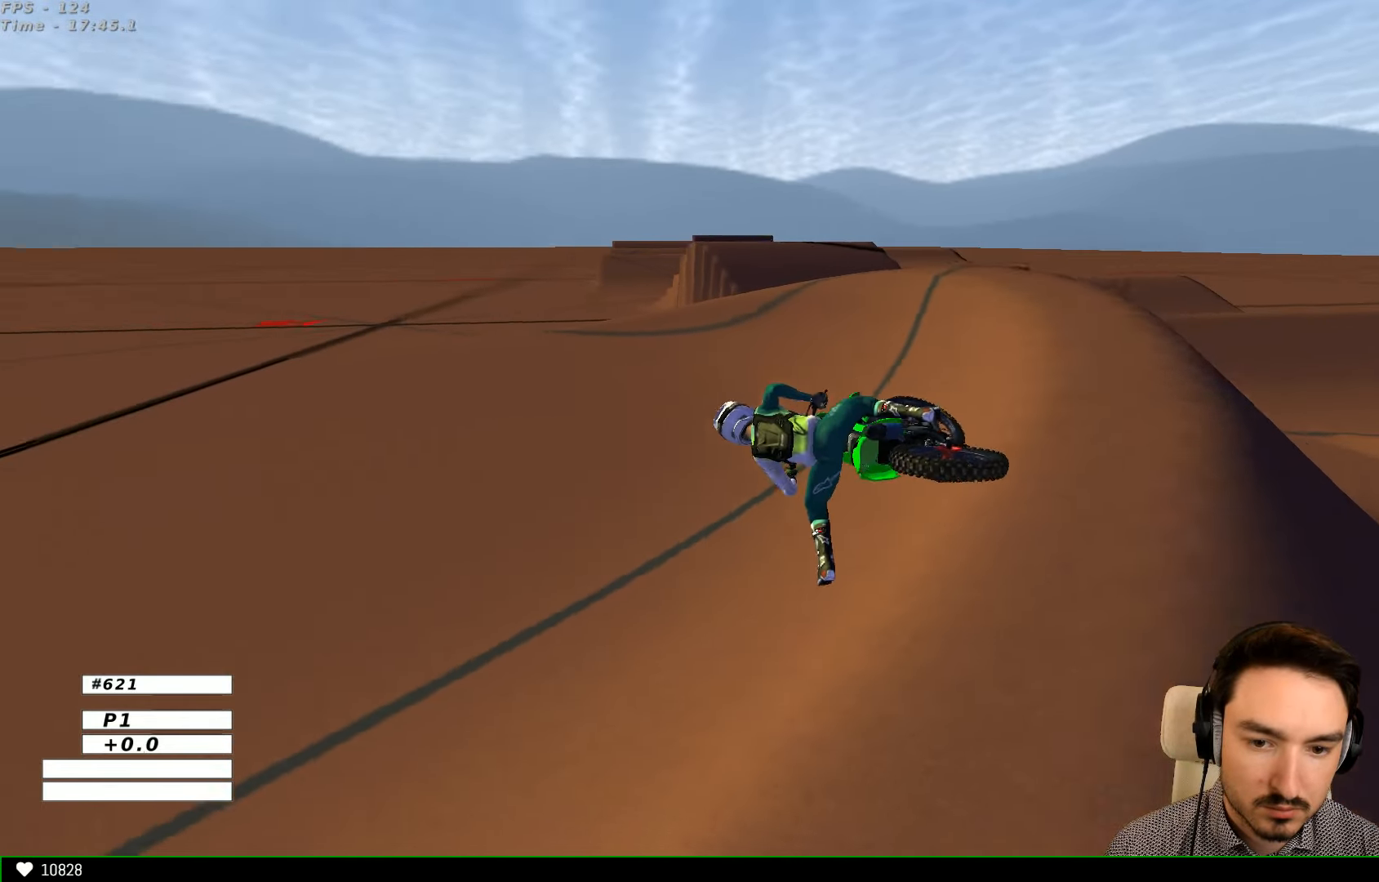
{"buttons": ["R2"], "left_stick": "center", "right_stick": "center", "events": [[167, "R2", "down"], [267, "Y", "up"], [267, "left_stick", "center"]]}
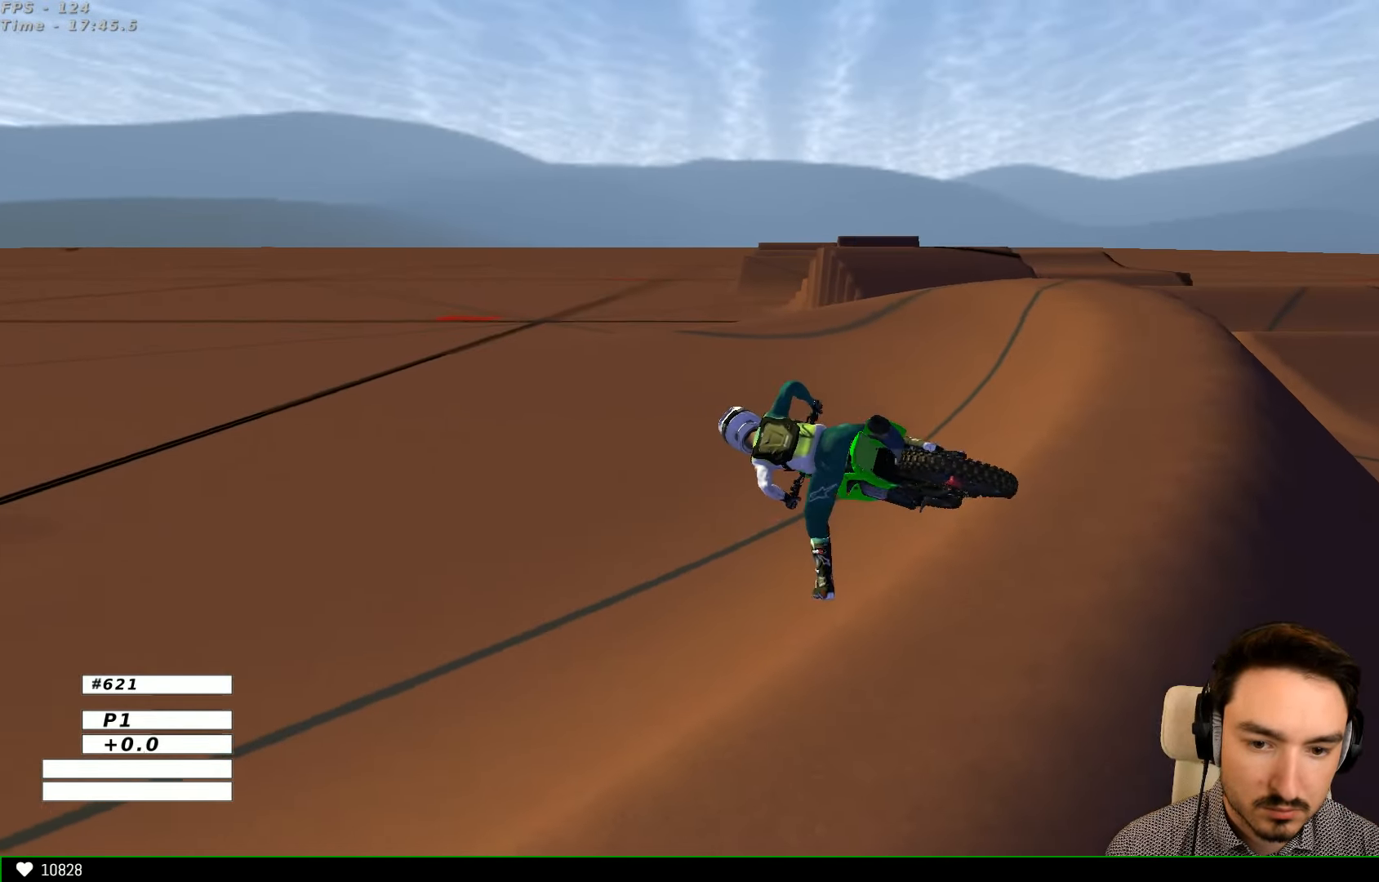
{"buttons": ["R2"], "left_stick": "right", "right_stick": "center", "events": [[234, "left_stick", "right"]]}
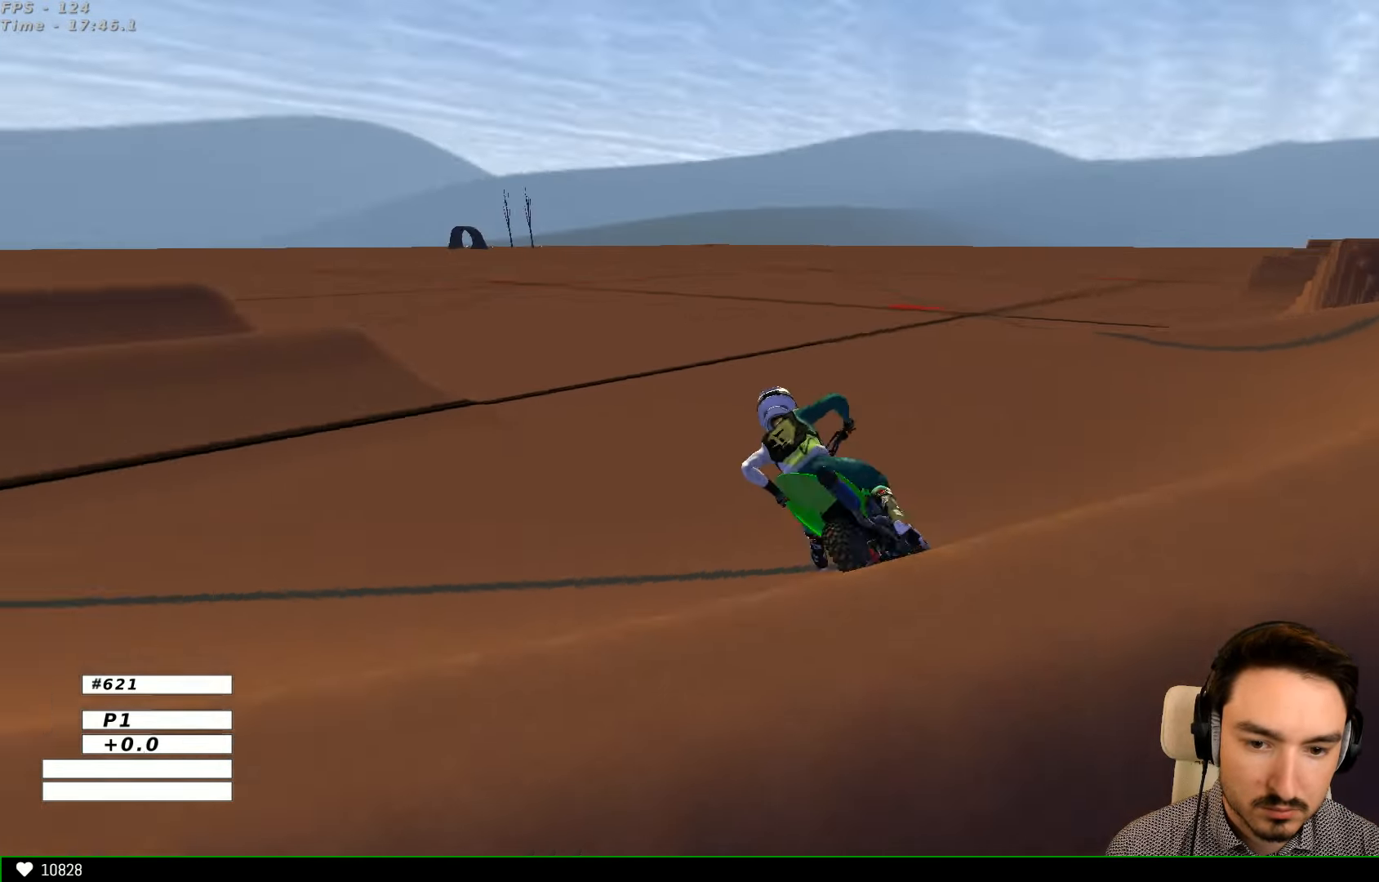
{"buttons": ["L1"], "left_stick": "center", "right_stick": "center", "events": [[34, "L1", "down"], [34, "left_stick", "center"], [67, "R2", "up"], [134, "left_stick", "right"], [267, "left_stick", "center"], [367, "R2", "down"], [467, "R2", "up"]]}
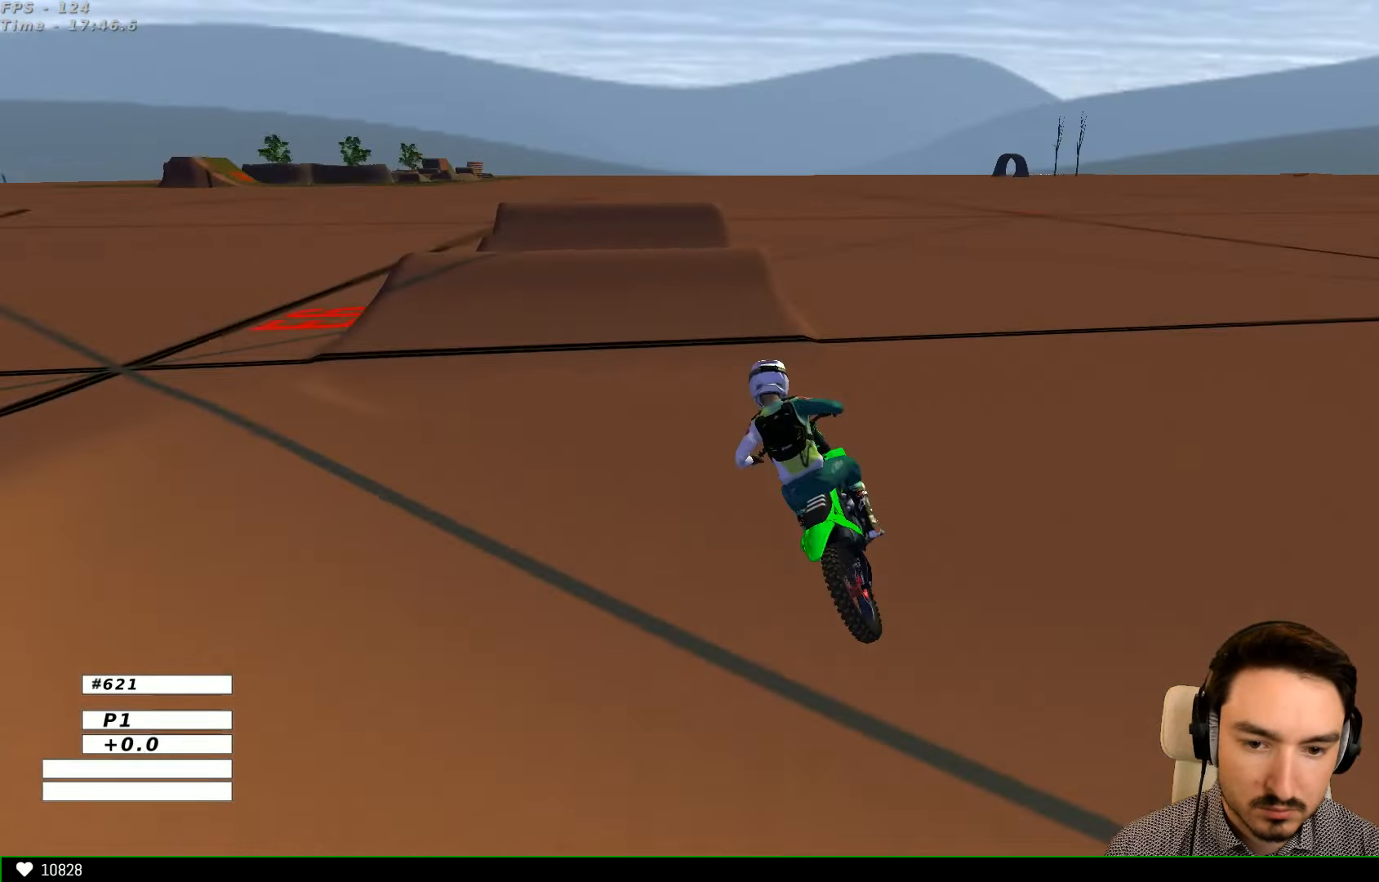
{"buttons": ["L1", "R2"], "left_stick": "center", "right_stick": "center", "events": [[67, "left_stick", "left"], [134, "R2", "down"], [234, "left_stick", "center"]]}
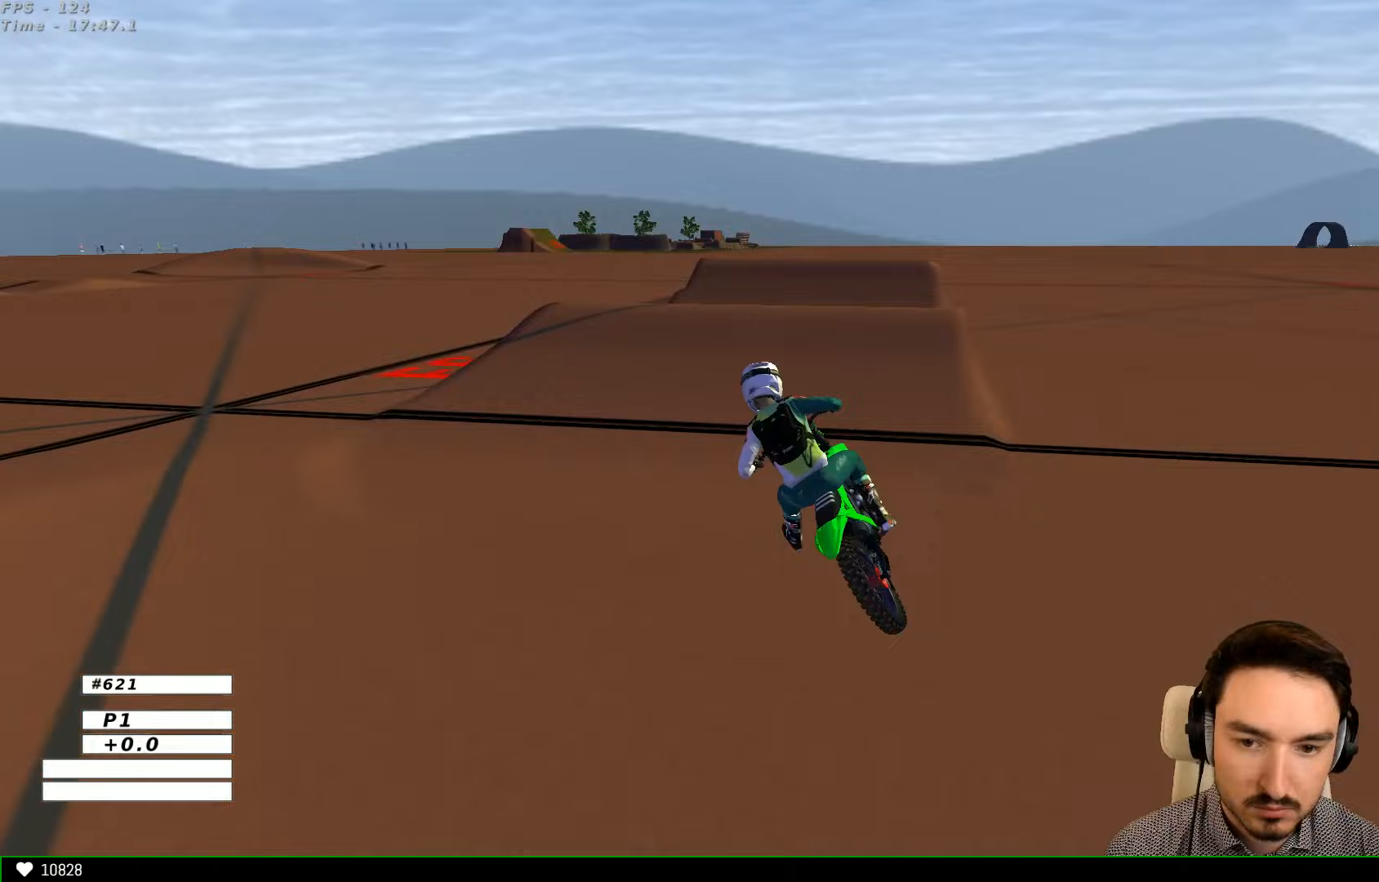
{"buttons": ["R2"], "left_stick": "center", "right_stick": "center", "events": [[167, "left_stick", "right"], [433, "B", "down"], [433, "left_stick", "center"], [467, "L1", "up"], [500, "B", "up"]]}
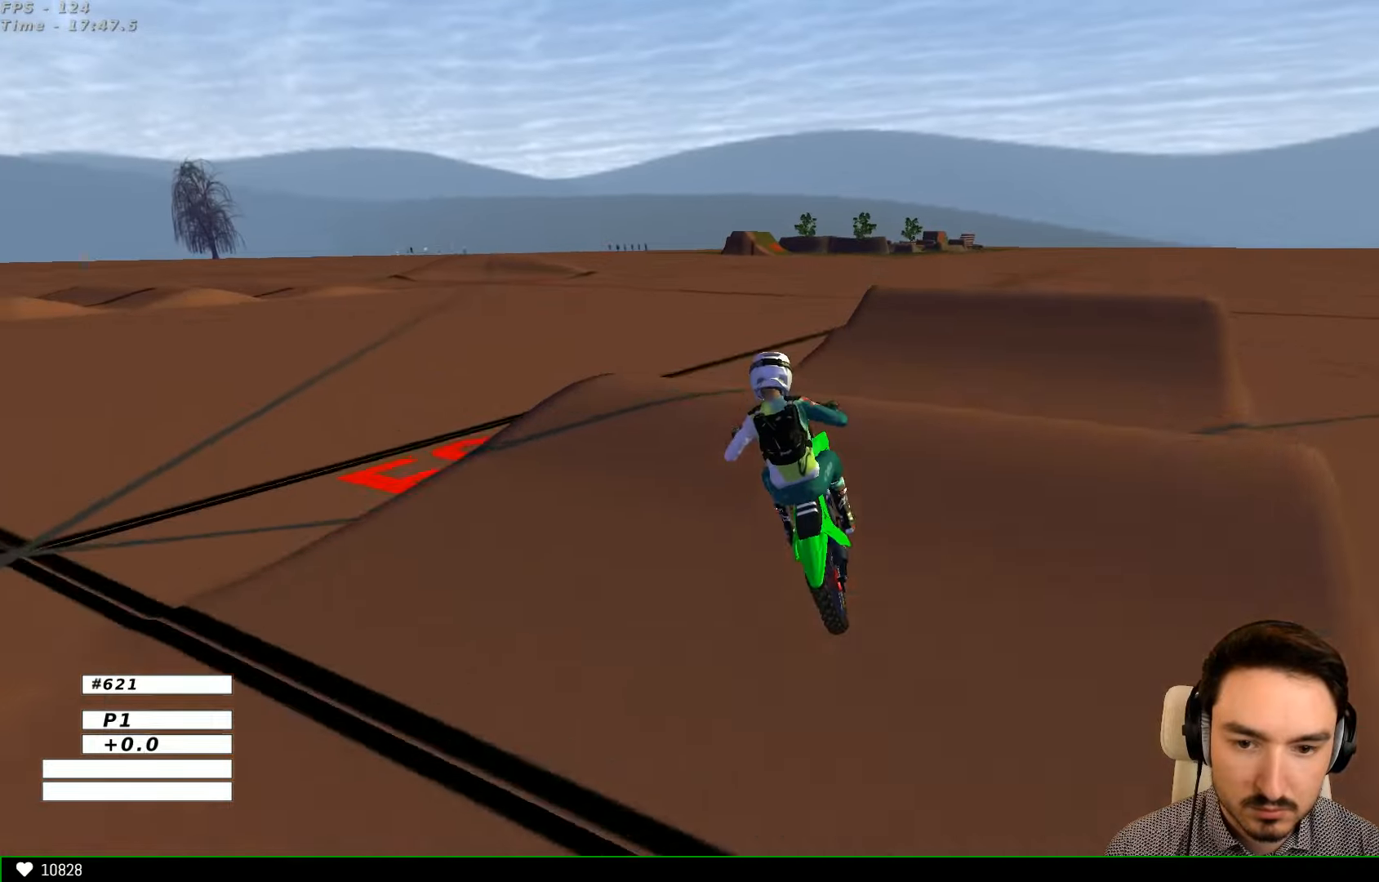
{"buttons": [], "left_stick": "right", "right_stick": "center", "events": [[67, "left_stick", "down-right"], [233, "left_stick", "down-left"], [333, "R2", "up"], [333, "left_stick", "left"], [467, "left_stick", "right"]]}
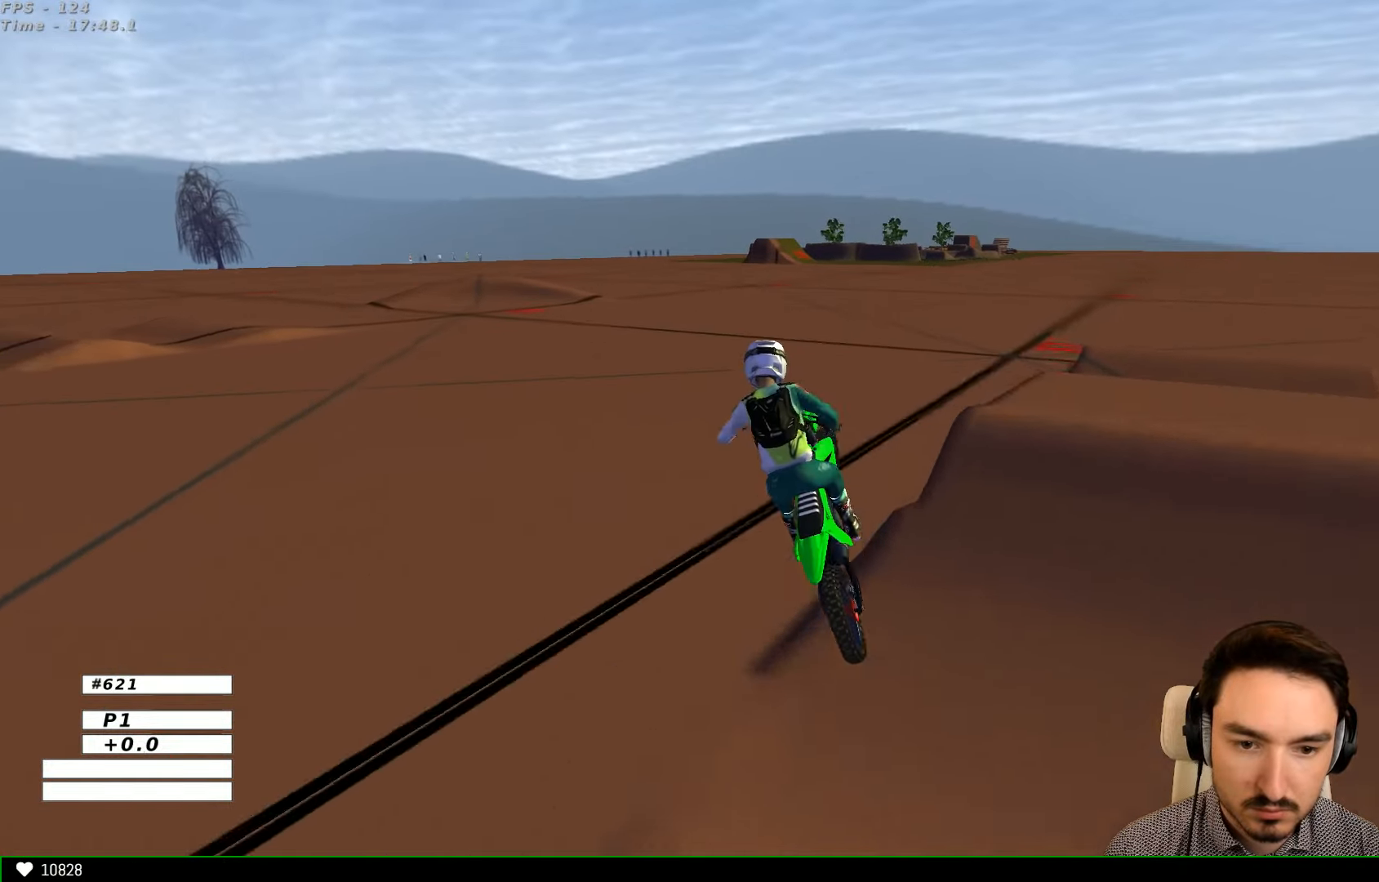
{"buttons": ["L1"], "left_stick": "center", "right_stick": "center", "events": [[167, "A", "down"], [300, "A", "up"], [400, "L1", "down"], [467, "left_stick", "center"]]}
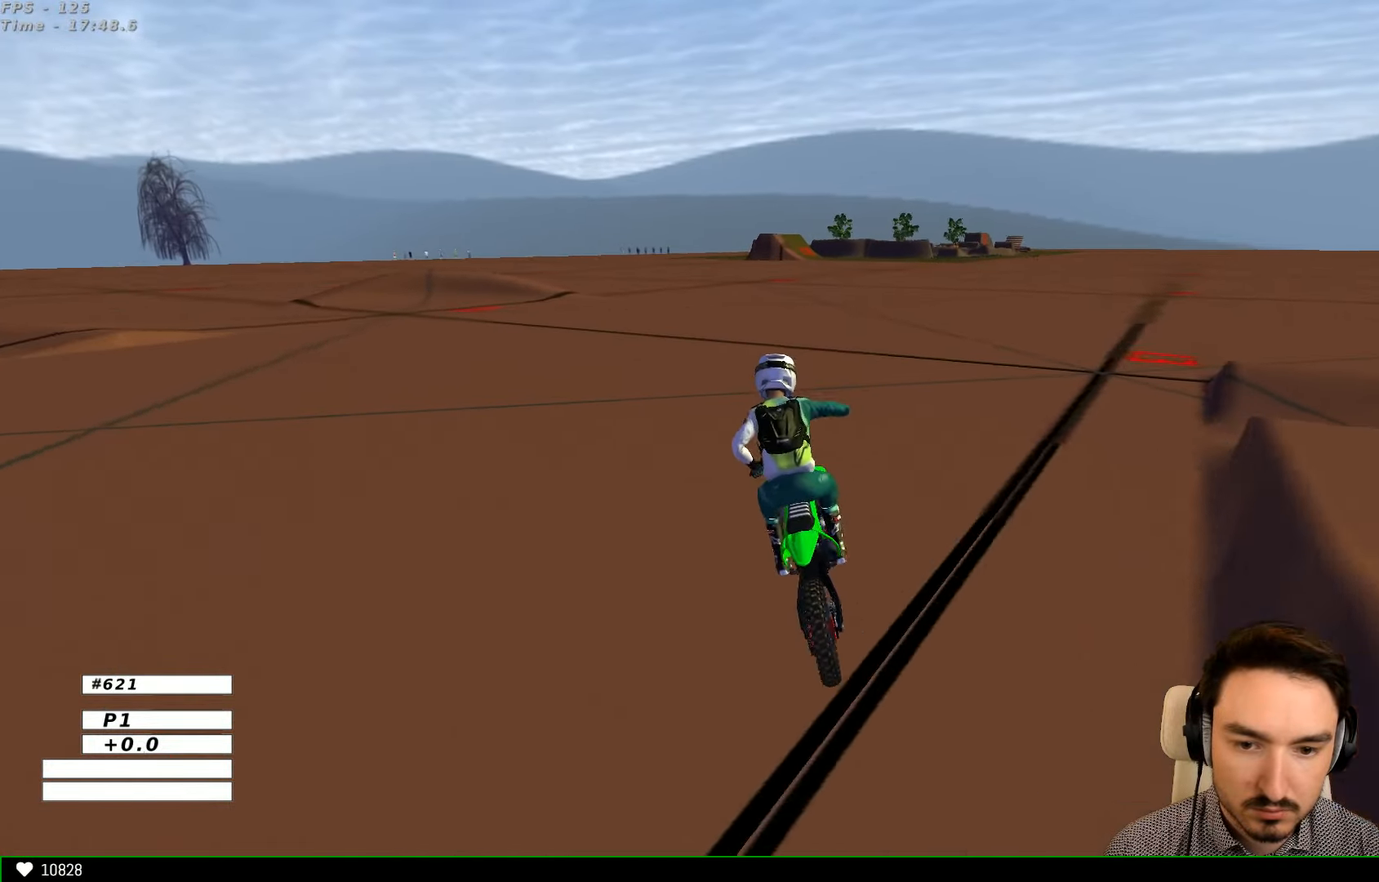
{"buttons": [], "left_stick": "right", "right_stick": "center", "events": [[33, "L1", "up"], [100, "R2", "down"], [133, "left_stick", "right"], [167, "L1", "down"], [467, "R2", "up"], [500, "L1", "up"]]}
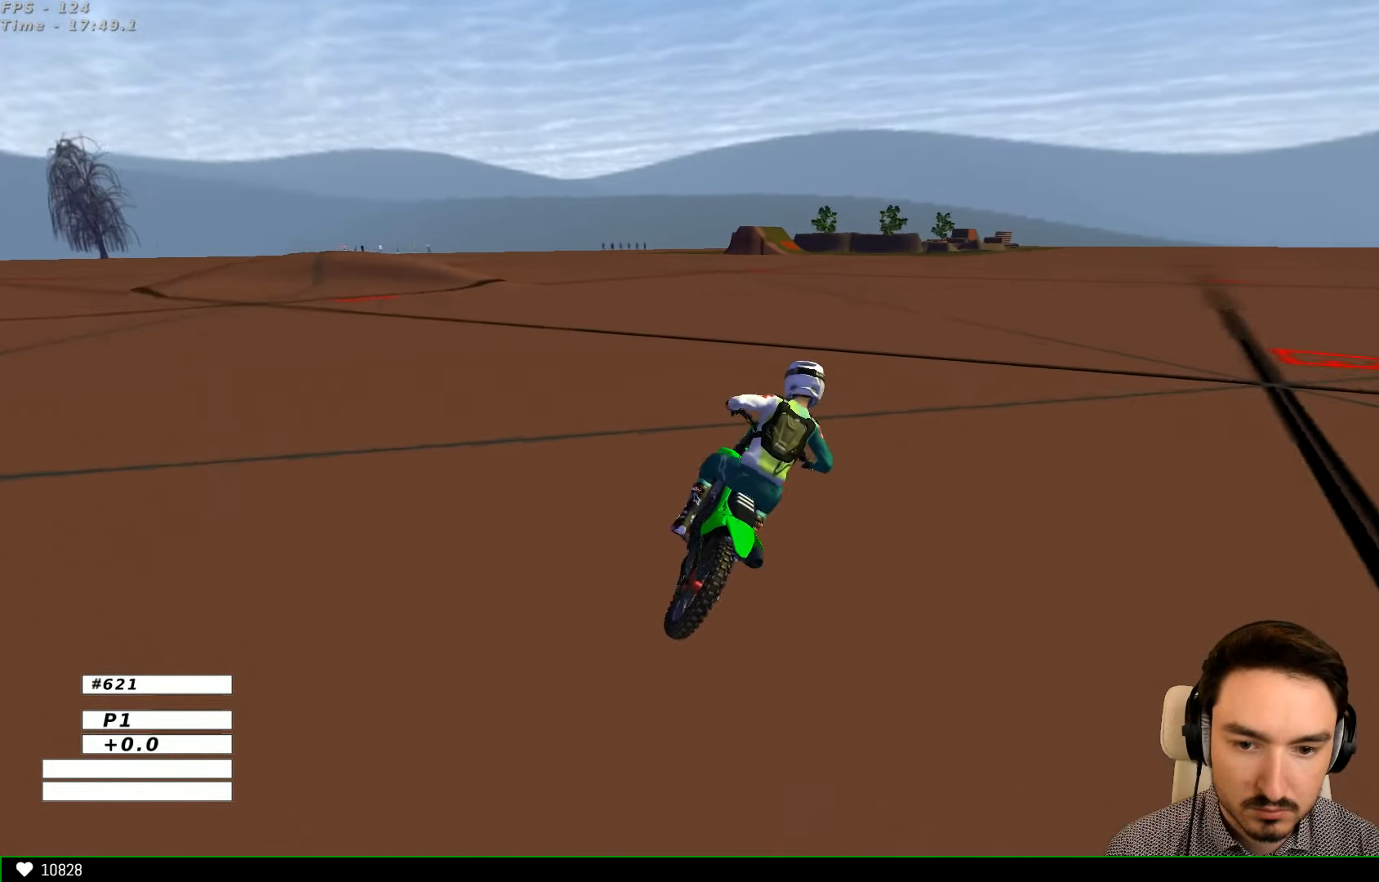
{"buttons": ["L1"], "left_stick": "center", "right_stick": "center", "events": [[33, "left_stick", "center"], [167, "L2", "down"], [167, "X", "down"], [167, "left_stick", "down"], [267, "X", "up"], [333, "A", "down"], [367, "L1", "down"], [367, "L2", "up"], [367, "left_stick", "center"], [500, "A", "up"]]}